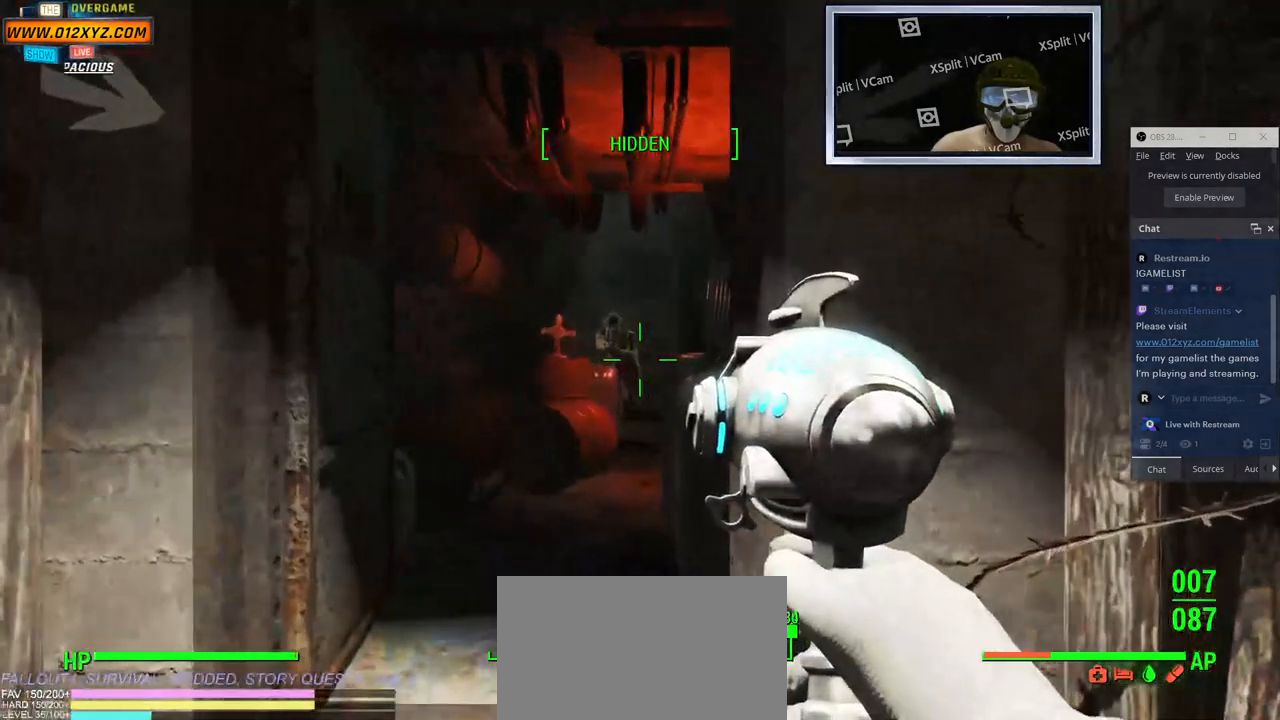
Gameplay with keyboard and mouse; each line is a JSON object with the keys and mouse buttons held at the frame after it. "events" lists presses ("down") and releases ("up") of "1", "2", "3", "4", "5", "a", "alt", "b", "c", "ctrl", "d", "e", "f", "g", "q", "r", "s", "shift", "space", "t", "tab", "v", "w", "x", "z", "mouse_left", "mouse_wheel", "mouse_right" and "mouse_mb4" between this image and that frame as [ms after this image, input, new state], when the widget could be followed in between. "mouse_left", "mouse_wheel", "mouse_right", "mouse_mb4" = the "left", "wheel", "right", "mb4" buttons of the "mouse" list. No other keys are recorded. "wheel" means that the mouse wheel is clicked or scrolled. Not read: mouse_mb5 mouse_move.
{"keys": ["w"], "mouse": [], "events": [[366, "w", "down"]]}
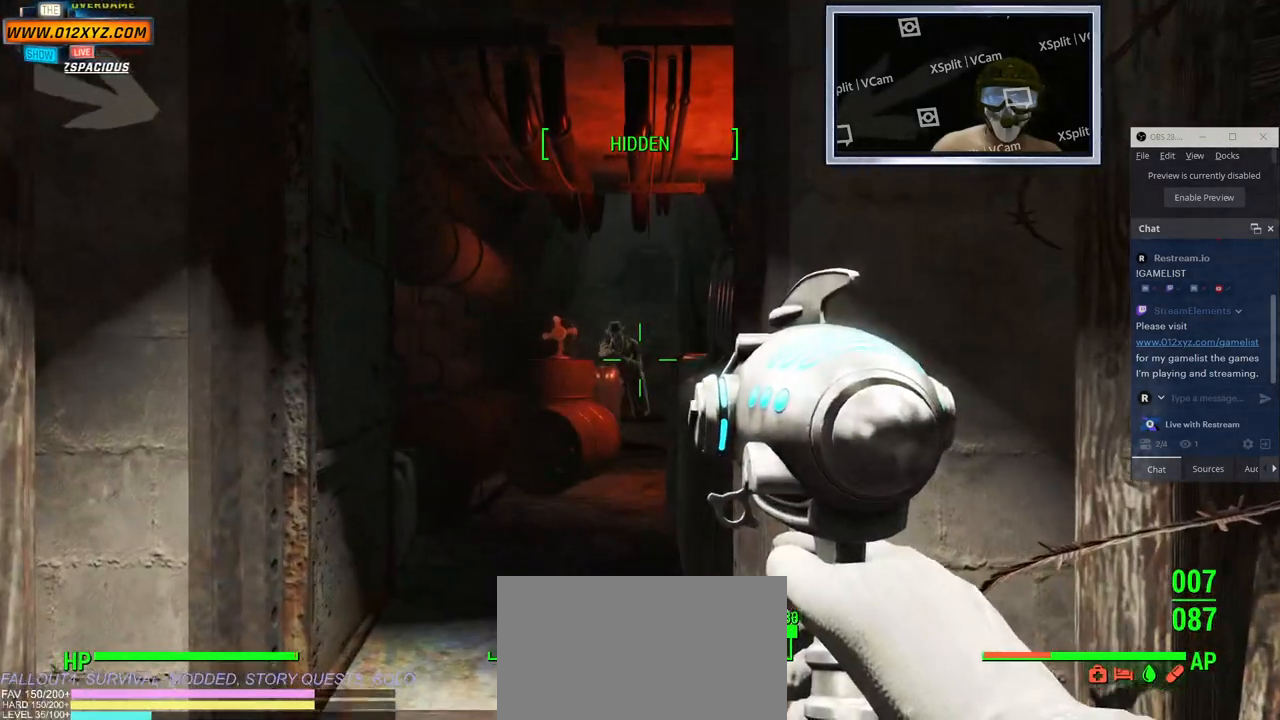
{"keys": [], "mouse": [], "events": [[66, "a", "down"], [200, "a", "up"], [416, "w", "up"]]}
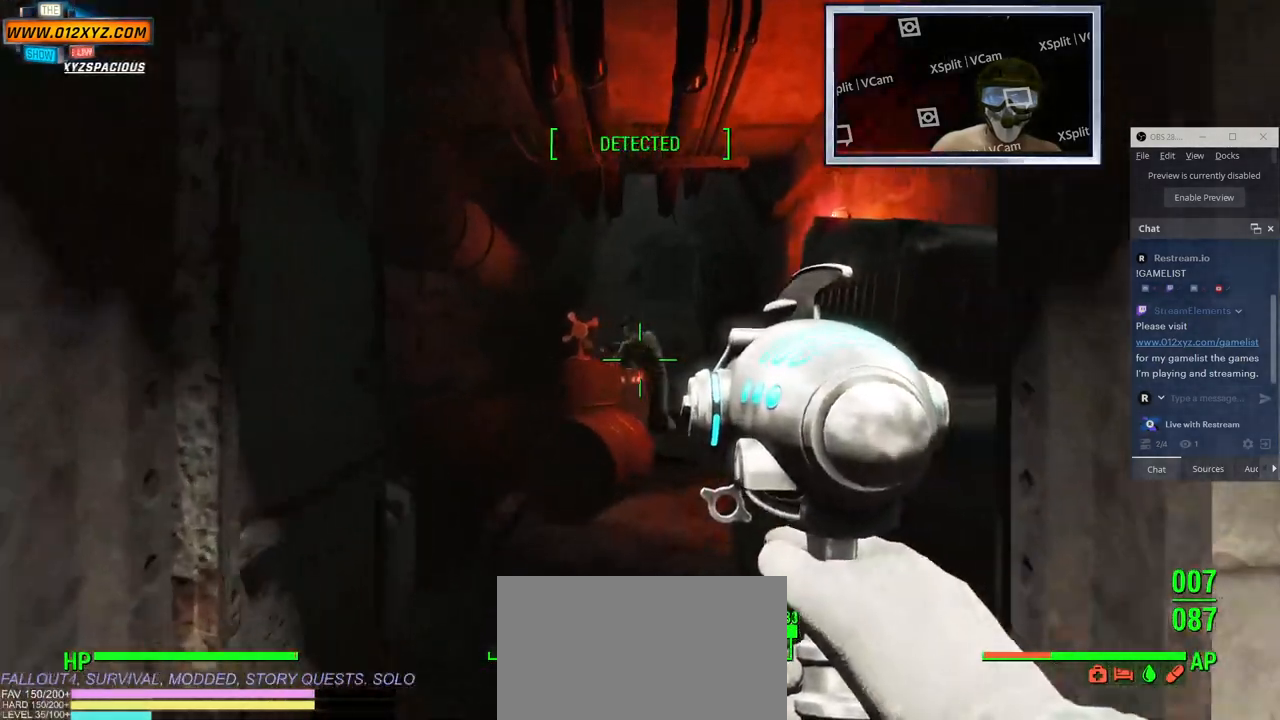
{"keys": [], "mouse": [], "events": []}
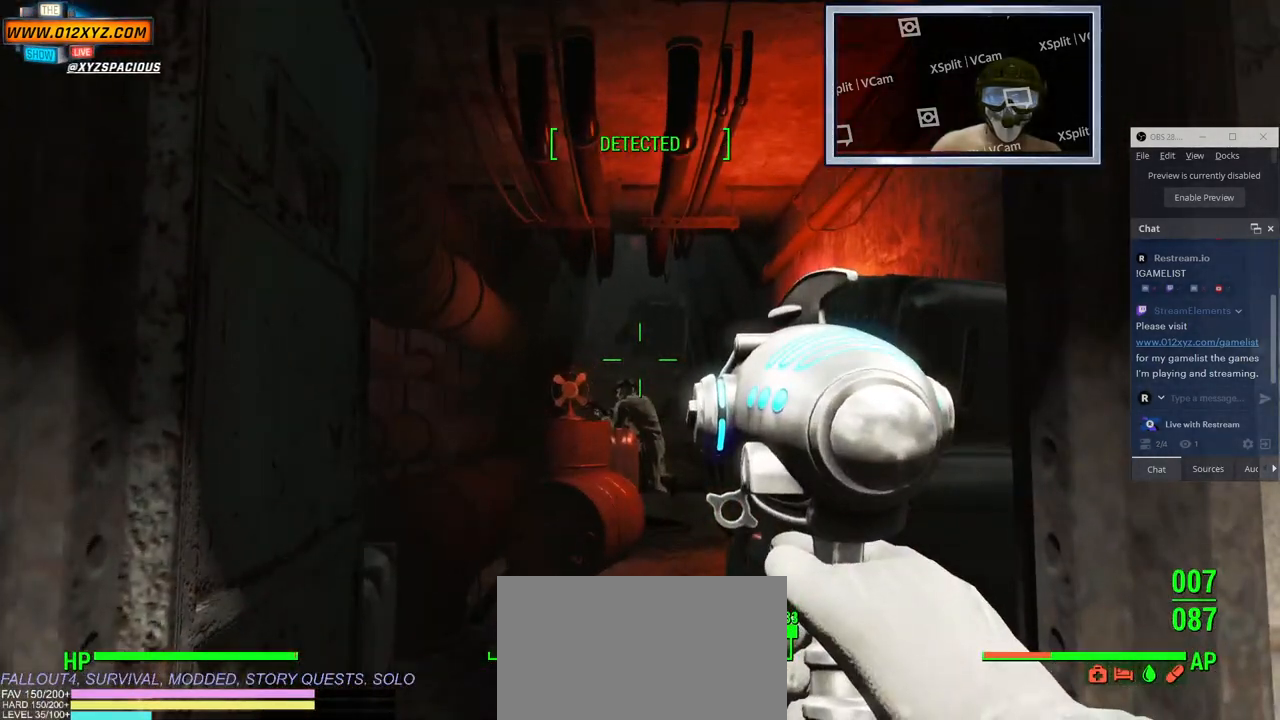
{"keys": ["tab"], "mouse": [], "events": [[283, "tab", "down"]]}
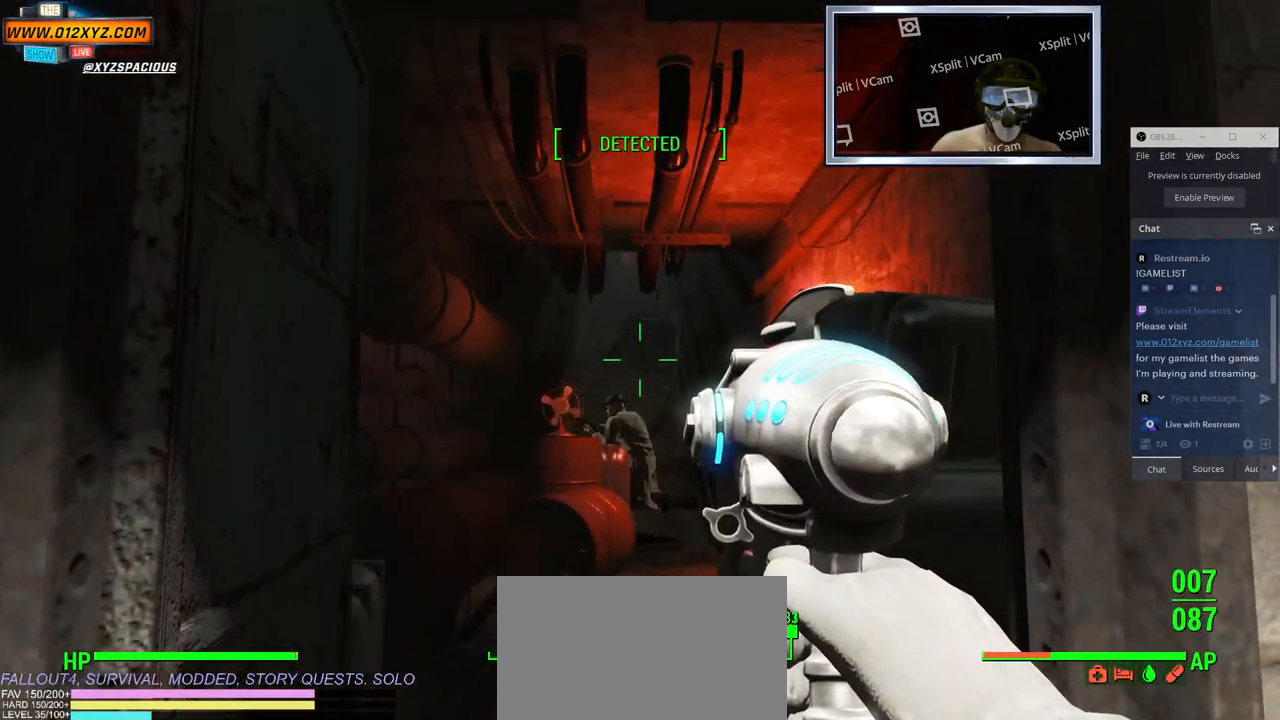
{"keys": [], "mouse": [], "events": [[483, "tab", "up"]]}
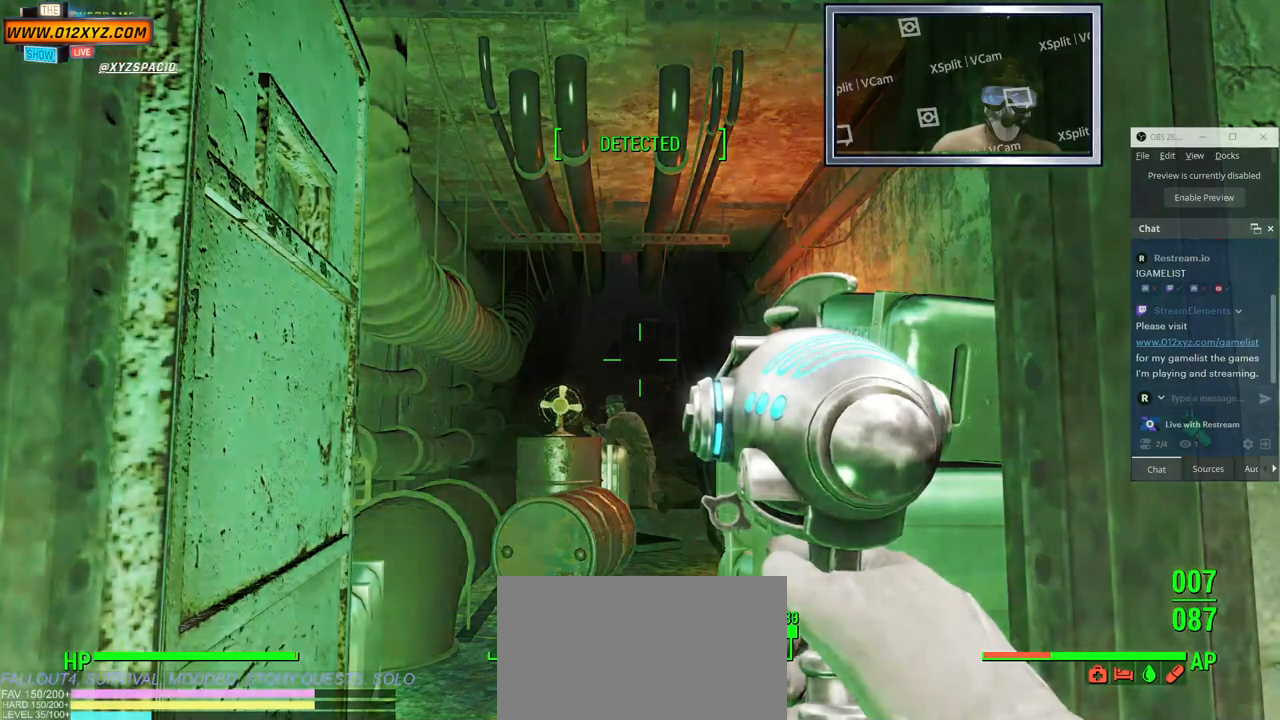
{"keys": ["w"], "mouse": [], "events": [[266, "w", "down"]]}
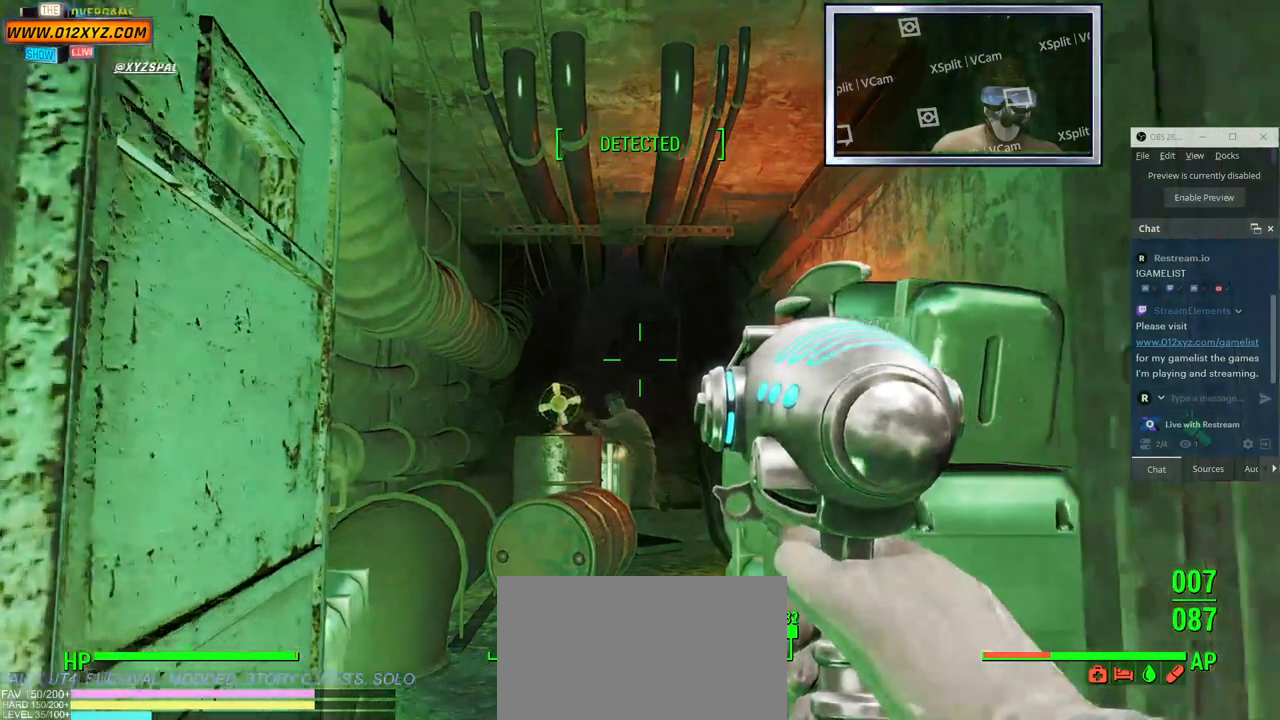
{"keys": [], "mouse": [], "events": [[216, "w", "up"]]}
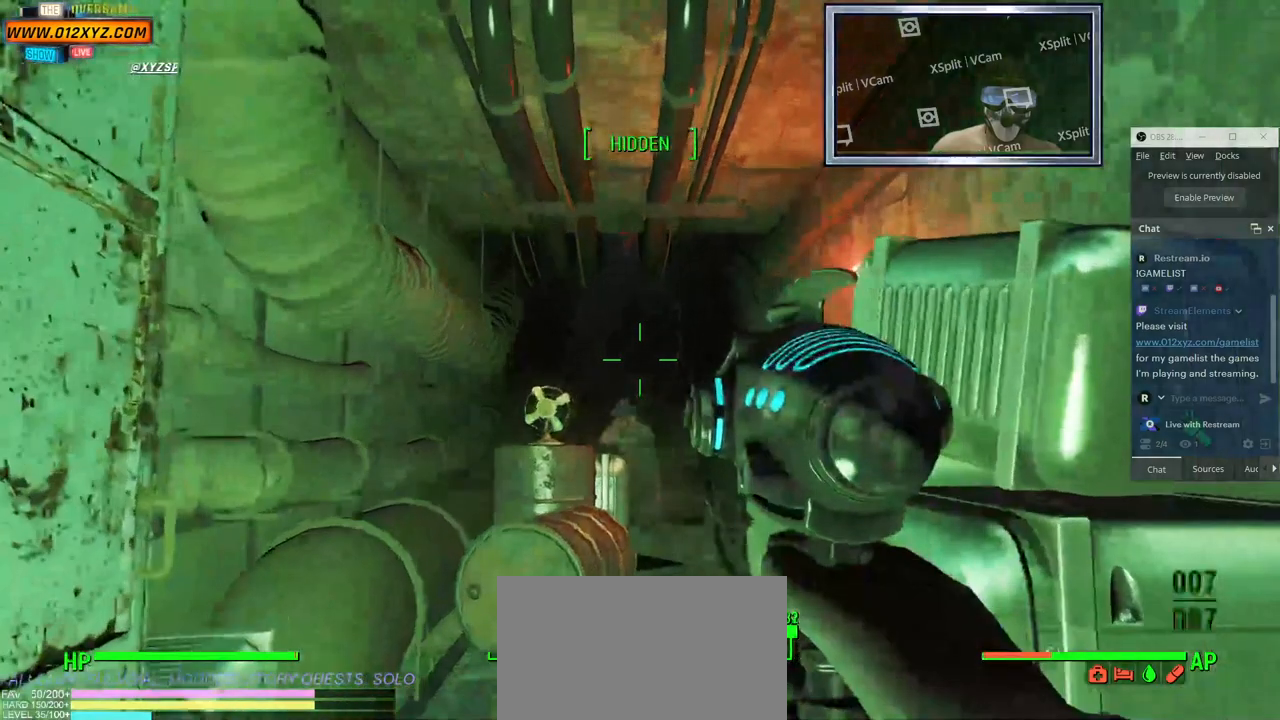
{"keys": [], "mouse": [], "events": []}